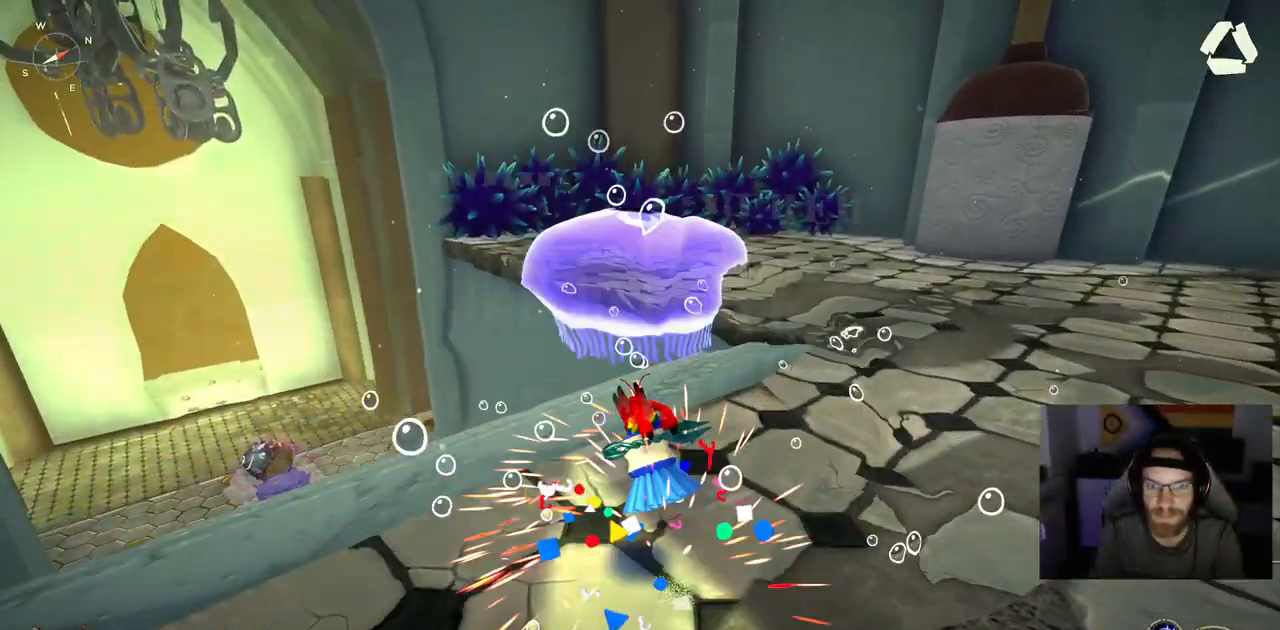
Gameplay with a controller (PlayStation layout); each line is a JSON object with the inputs held at the frame after it (dt_ms = milliseconds from this image to that frame). "events" lists button and stick changes between this image and that frame as [ms after this image, input, new state], when the widget could be followed in between.
{"dt_ms": 500, "buttons": [], "left_stick": "center", "right_stick": "down-right", "events": []}
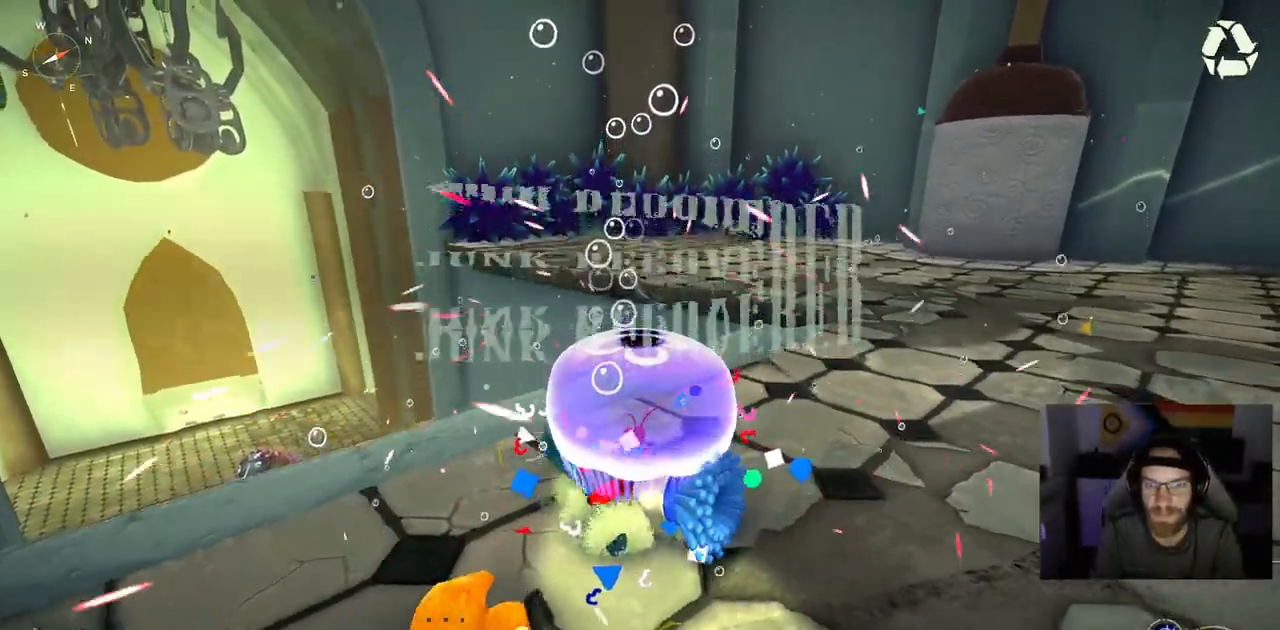
{"dt_ms": 500, "buttons": [], "left_stick": "center", "right_stick": "down-right", "events": []}
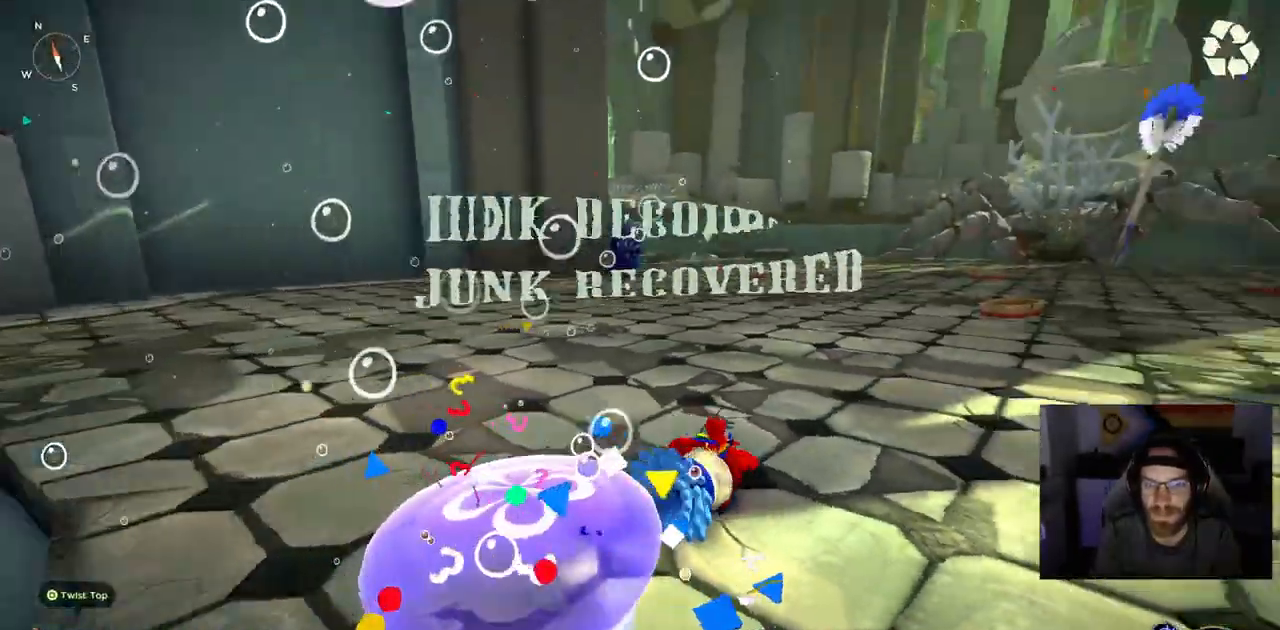
{"dt_ms": 1000, "buttons": ["CIRCLE"], "left_stick": "up", "right_stick": "center"}
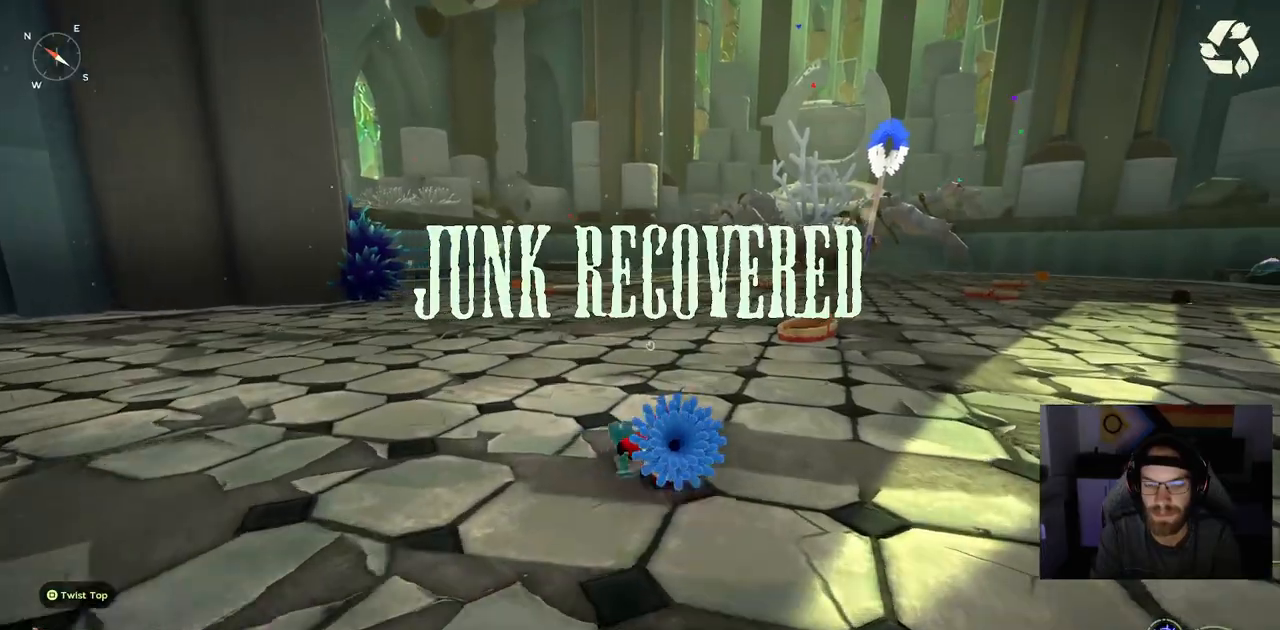
{"dt_ms": 500, "buttons": ["CIRCLE"], "left_stick": "up", "right_stick": "center", "events": []}
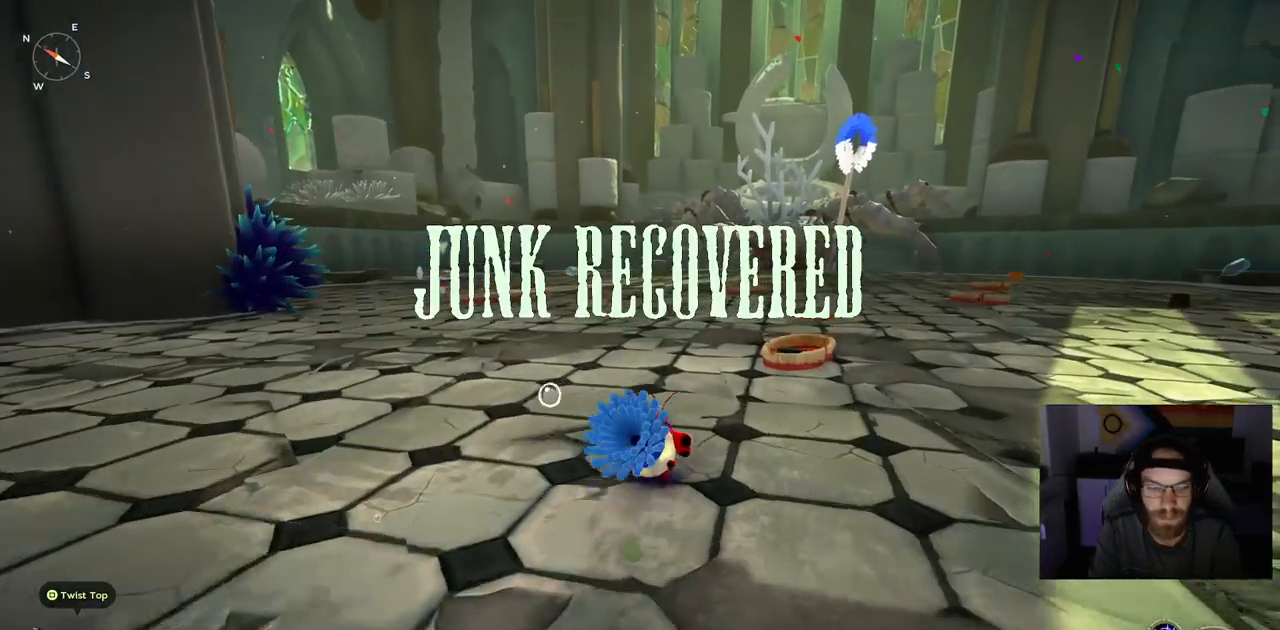
{"dt_ms": 500, "buttons": ["CIRCLE"], "left_stick": "up", "right_stick": "center", "events": []}
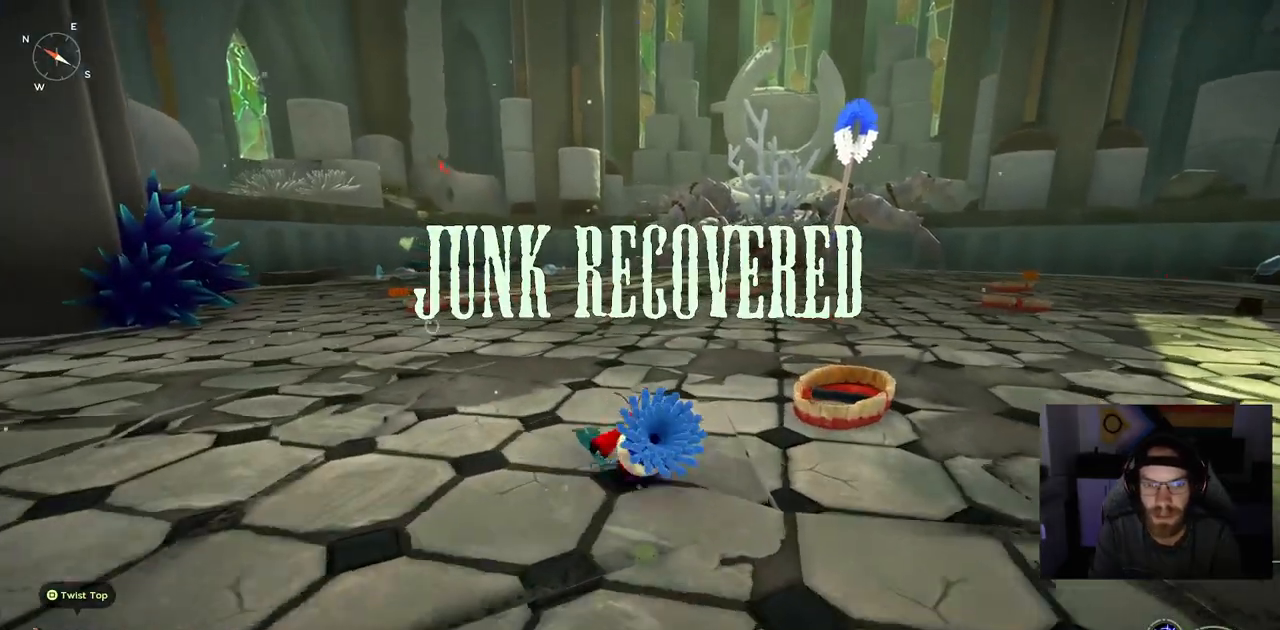
{"dt_ms": 500, "buttons": ["CIRCLE"], "left_stick": "up", "right_stick": "center", "events": []}
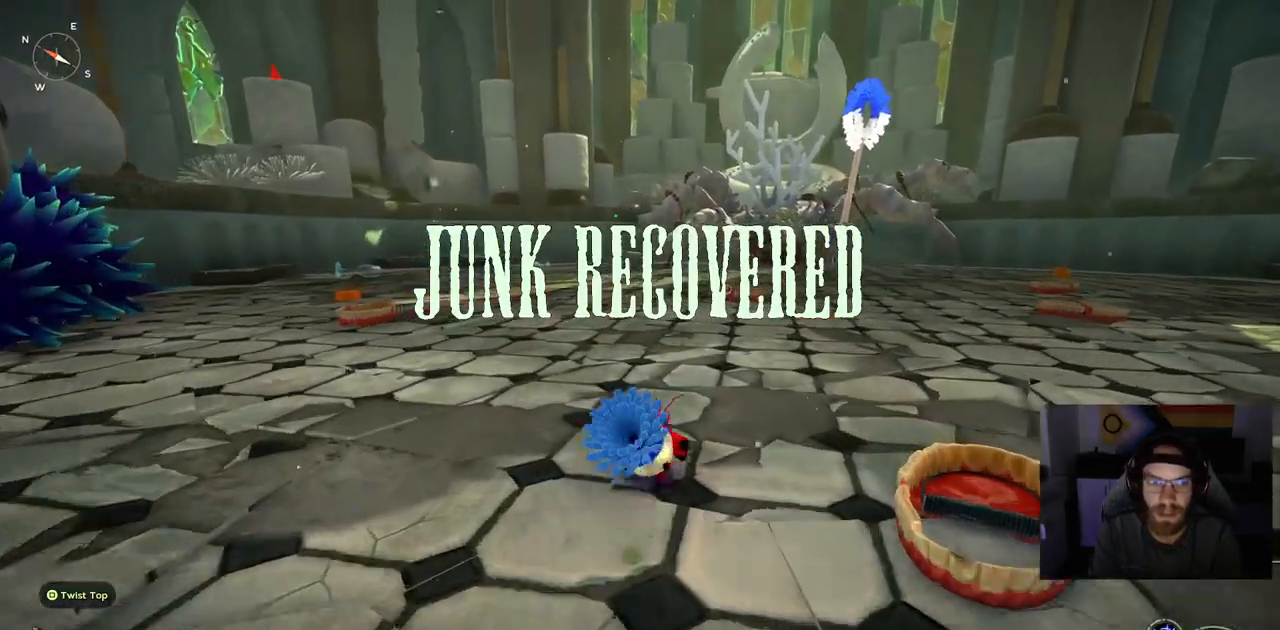
{"dt_ms": 500, "buttons": ["CIRCLE"], "left_stick": "up", "right_stick": "center", "events": []}
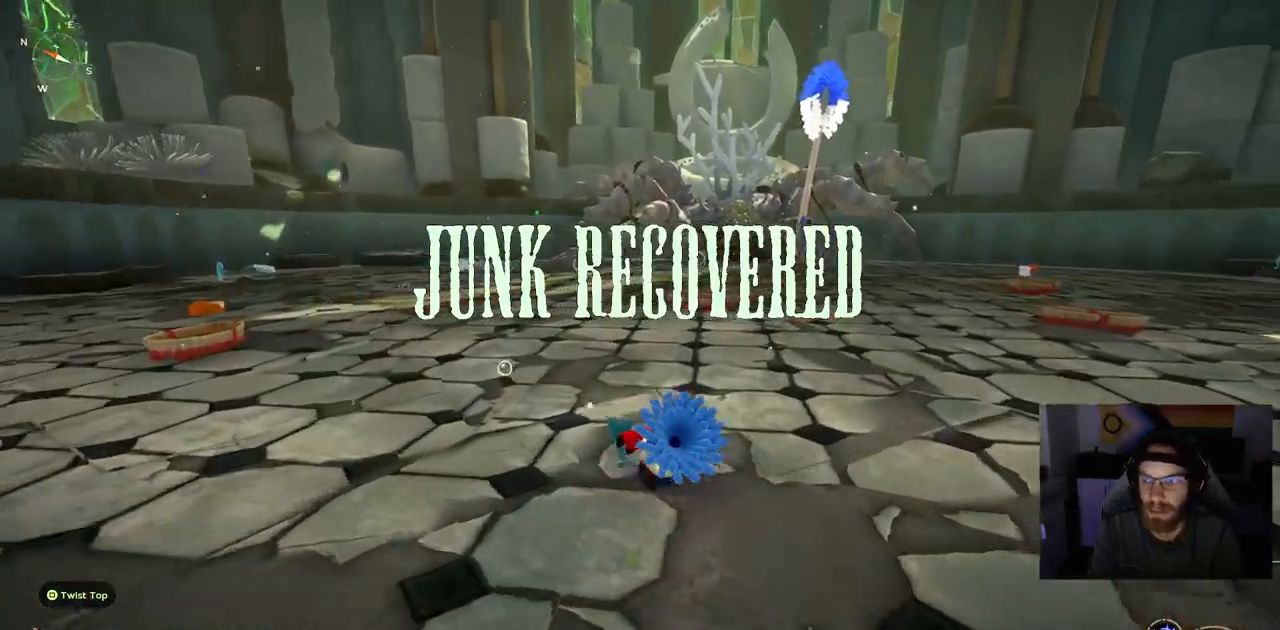
{"dt_ms": 500, "buttons": ["CIRCLE"], "left_stick": "up", "right_stick": "center", "events": []}
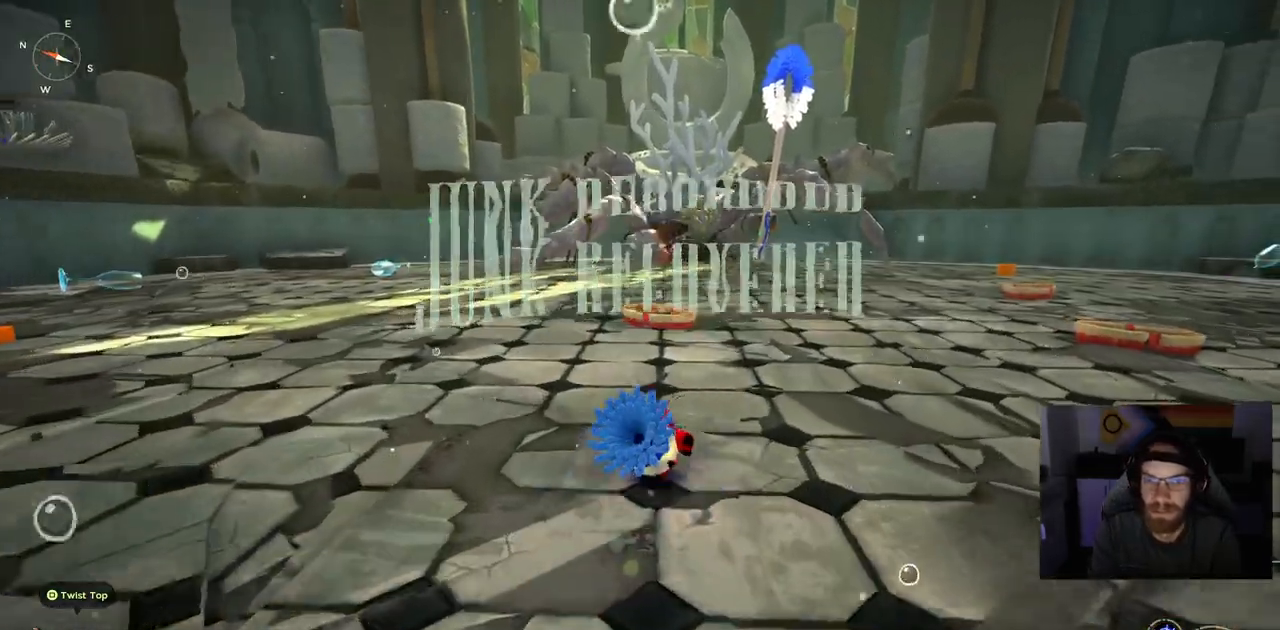
{"dt_ms": 500, "buttons": ["CIRCLE"], "left_stick": "up", "right_stick": "center", "events": []}
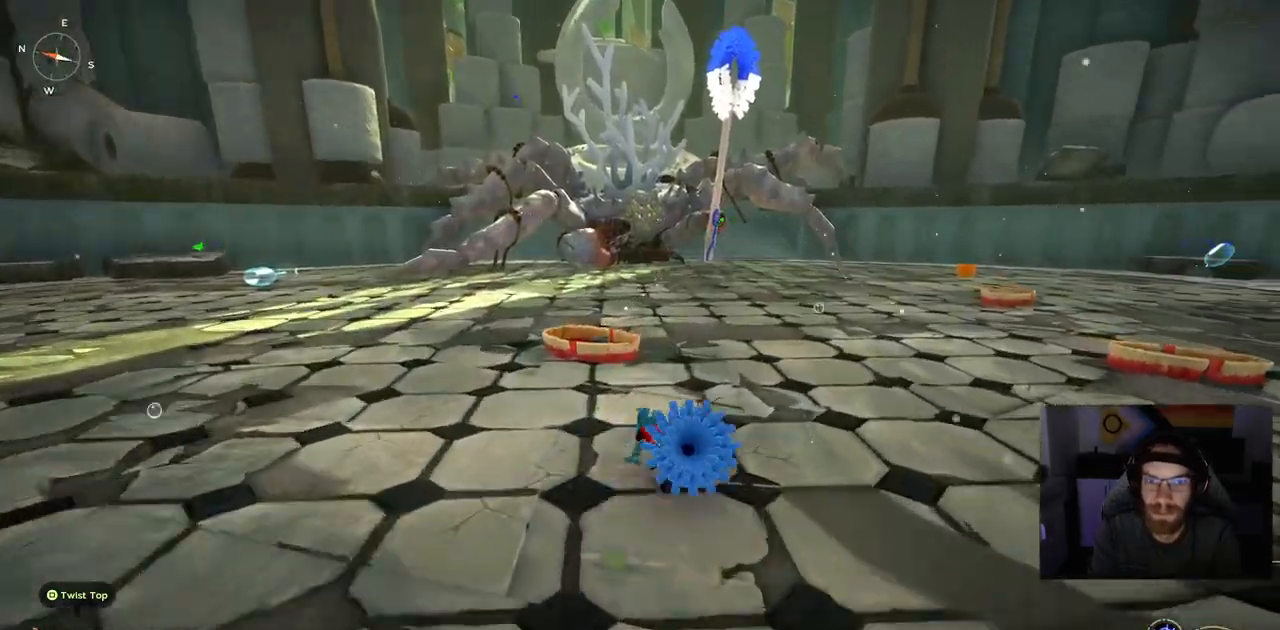
{"dt_ms": 500, "buttons": ["CIRCLE"], "left_stick": "up", "right_stick": "center", "events": []}
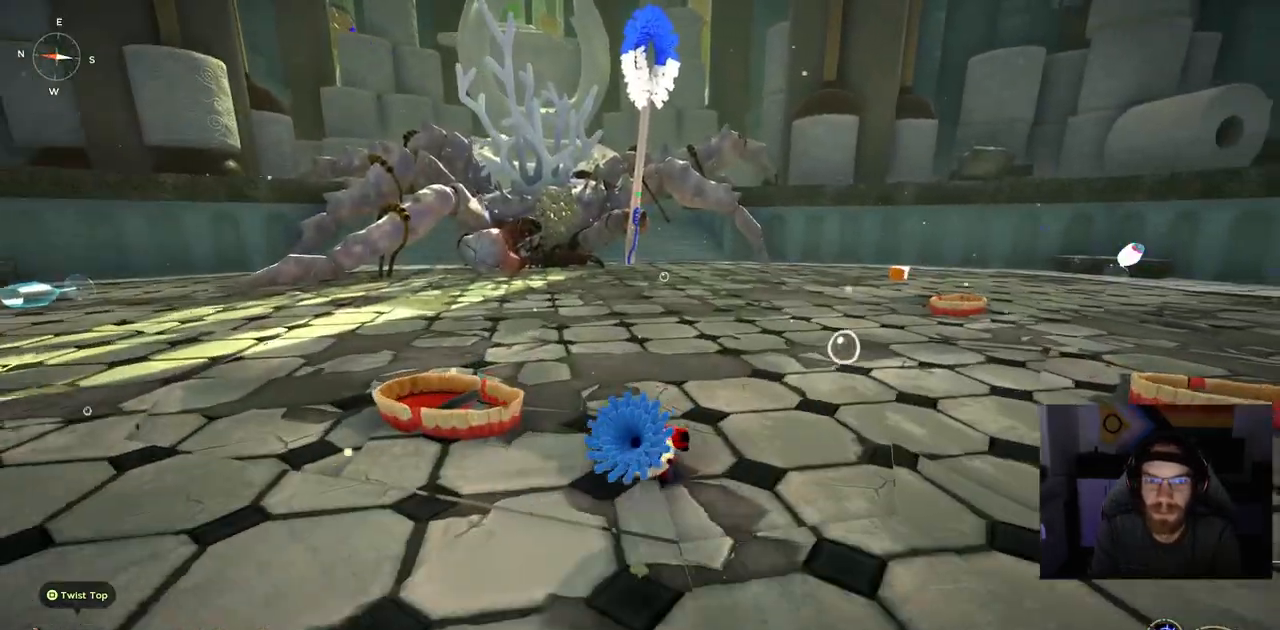
{"dt_ms": 500, "buttons": ["CIRCLE"], "left_stick": "up", "right_stick": "center", "events": []}
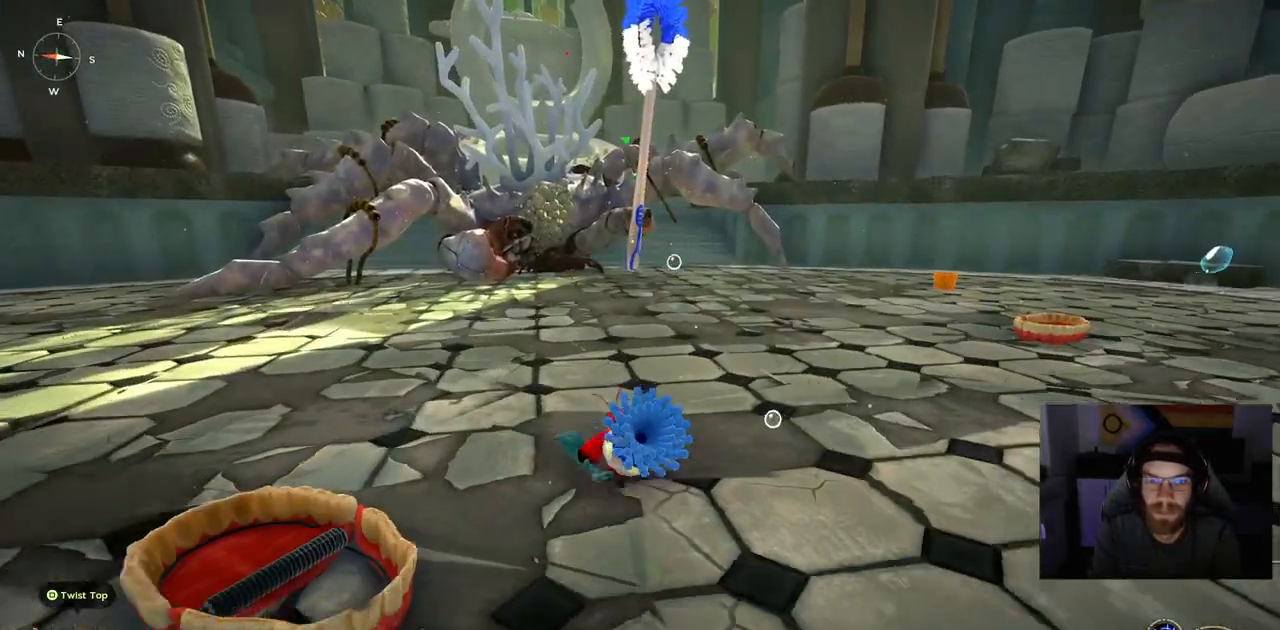
{"dt_ms": 500, "buttons": ["CIRCLE"], "left_stick": "up", "right_stick": "center", "events": []}
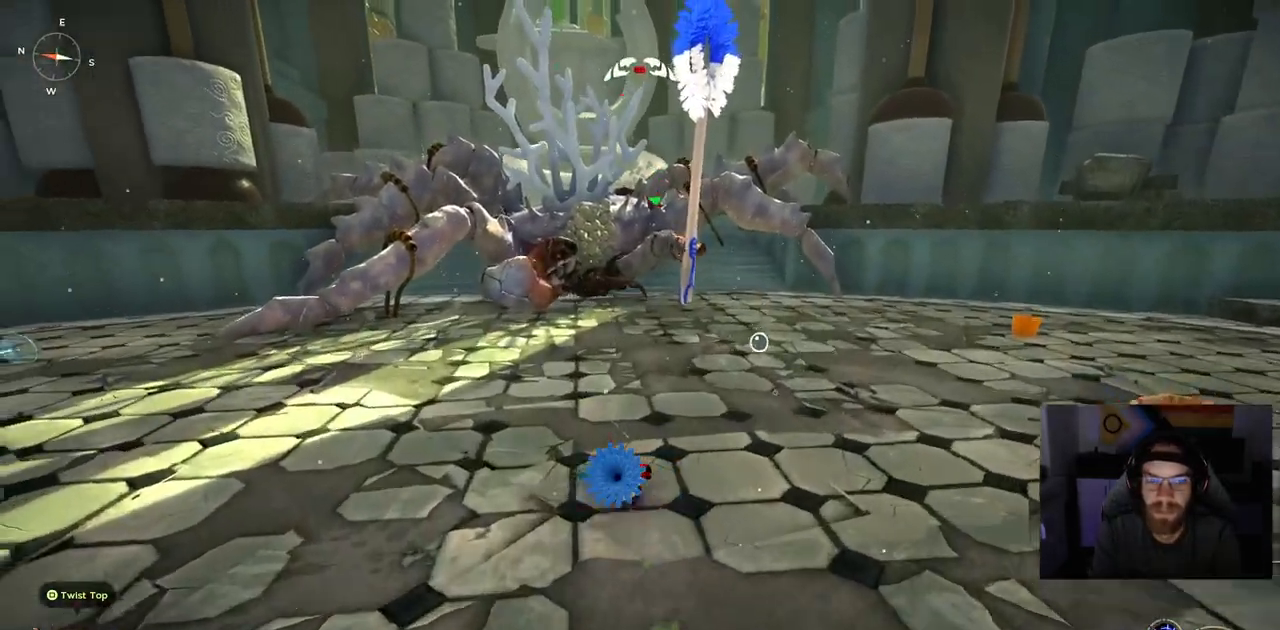
{"dt_ms": 500, "buttons": [], "left_stick": "up", "right_stick": "center", "events": [[350, "CIRCLE", "up"]]}
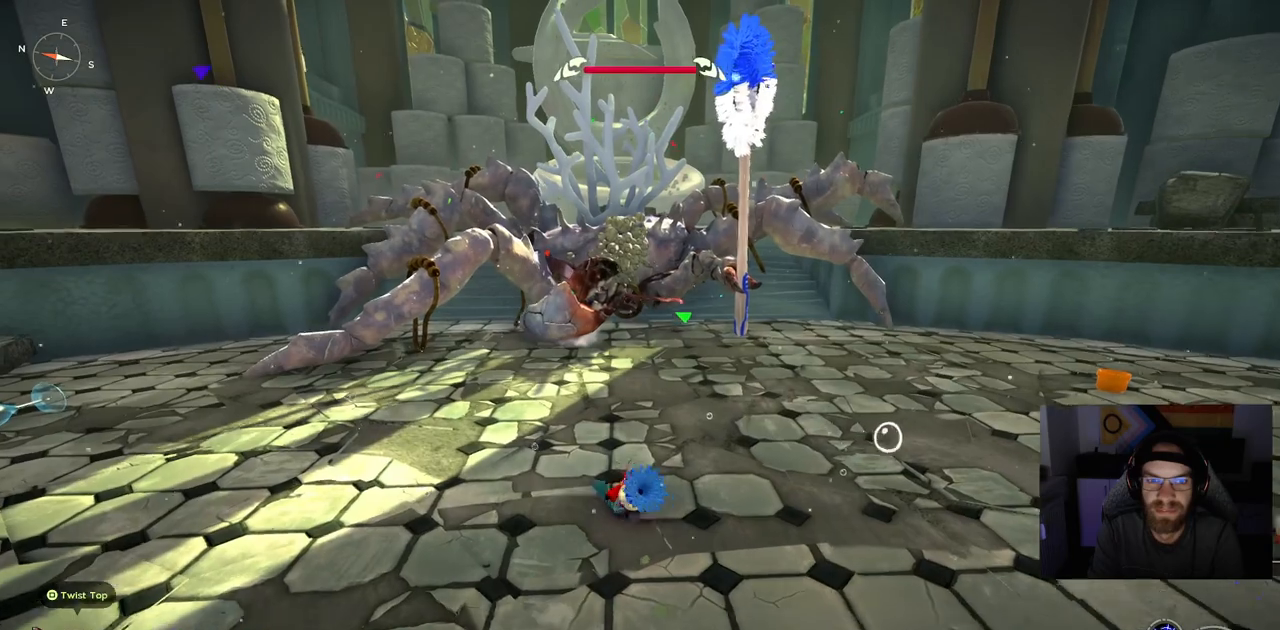
{"dt_ms": 500, "buttons": [], "left_stick": "up", "right_stick": "center", "events": [[83, "left_stick", "center"], [500, "left_stick", "up"]]}
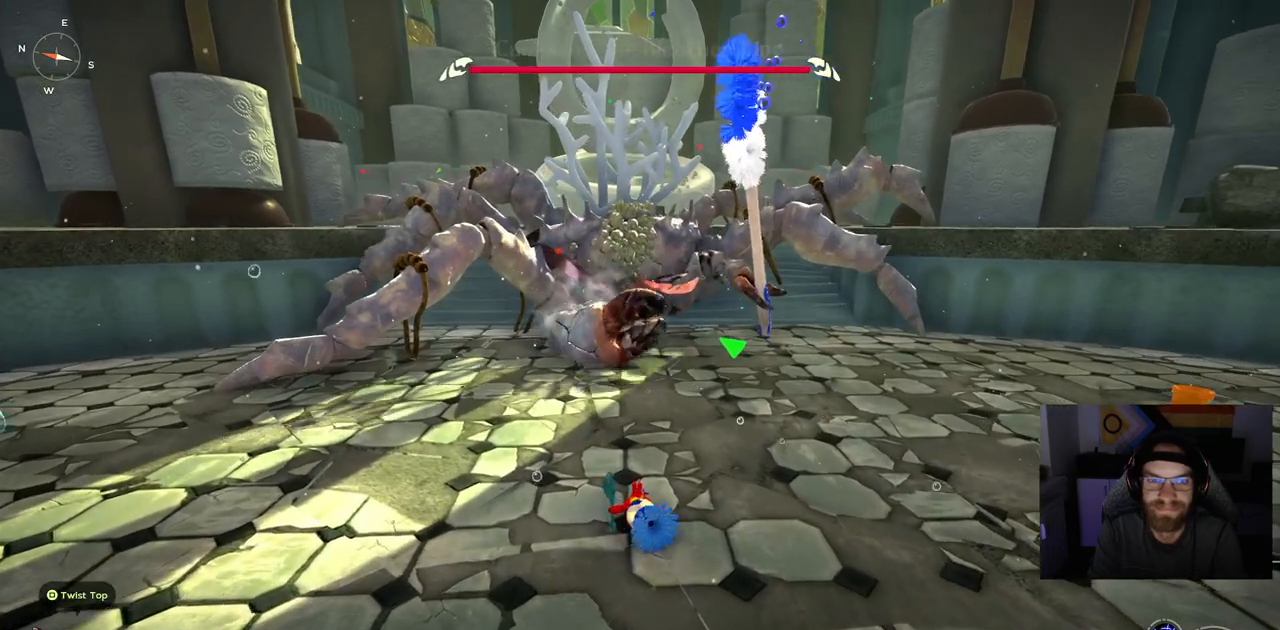
{"dt_ms": 500, "buttons": [], "left_stick": "up", "right_stick": "center", "events": []}
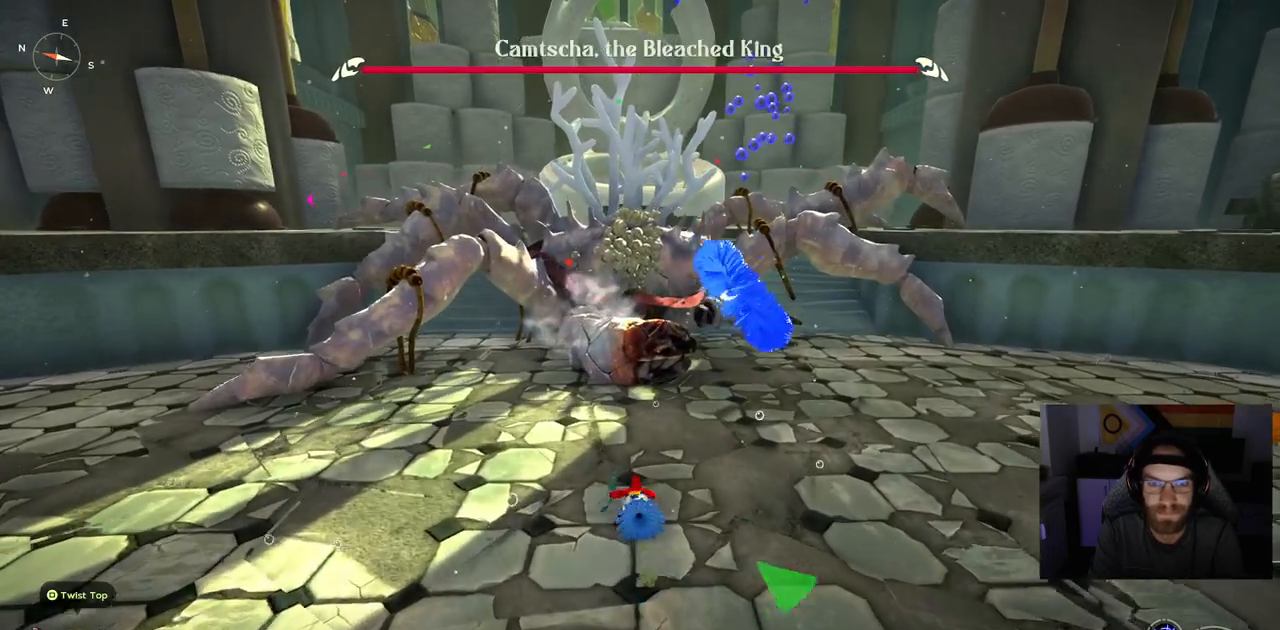
{"dt_ms": 500, "buttons": [], "left_stick": "center", "right_stick": "center", "events": [[417, "left_stick", "center"]]}
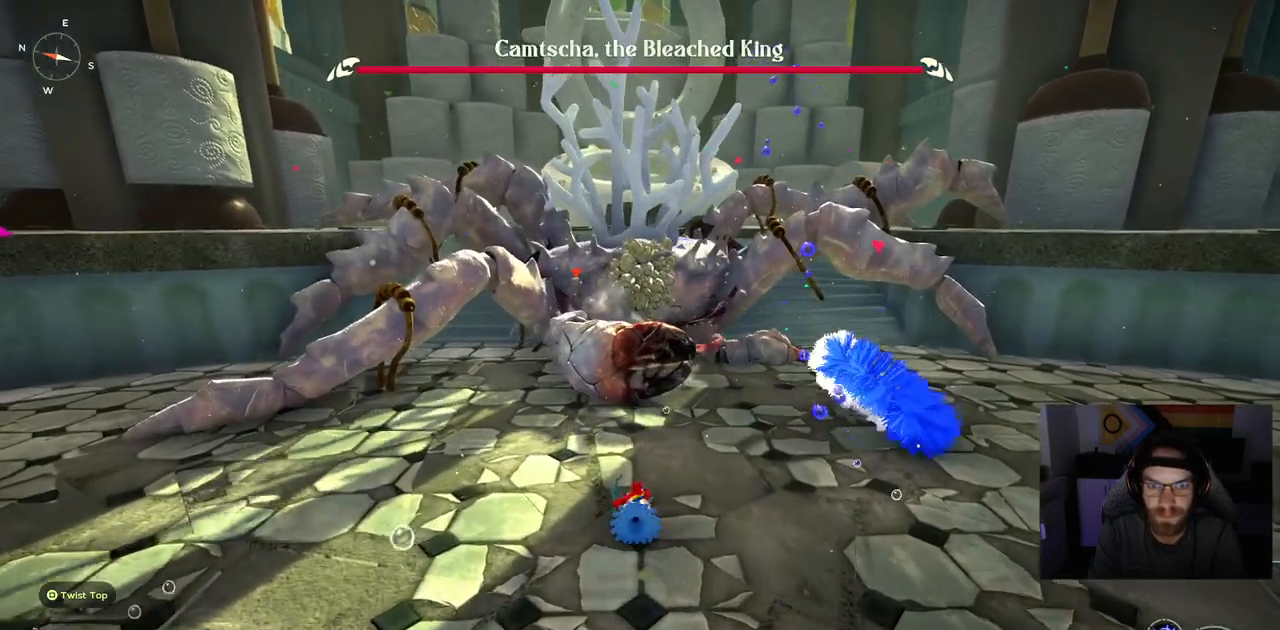
{"dt_ms": 500, "buttons": [], "left_stick": "center", "right_stick": "center", "events": []}
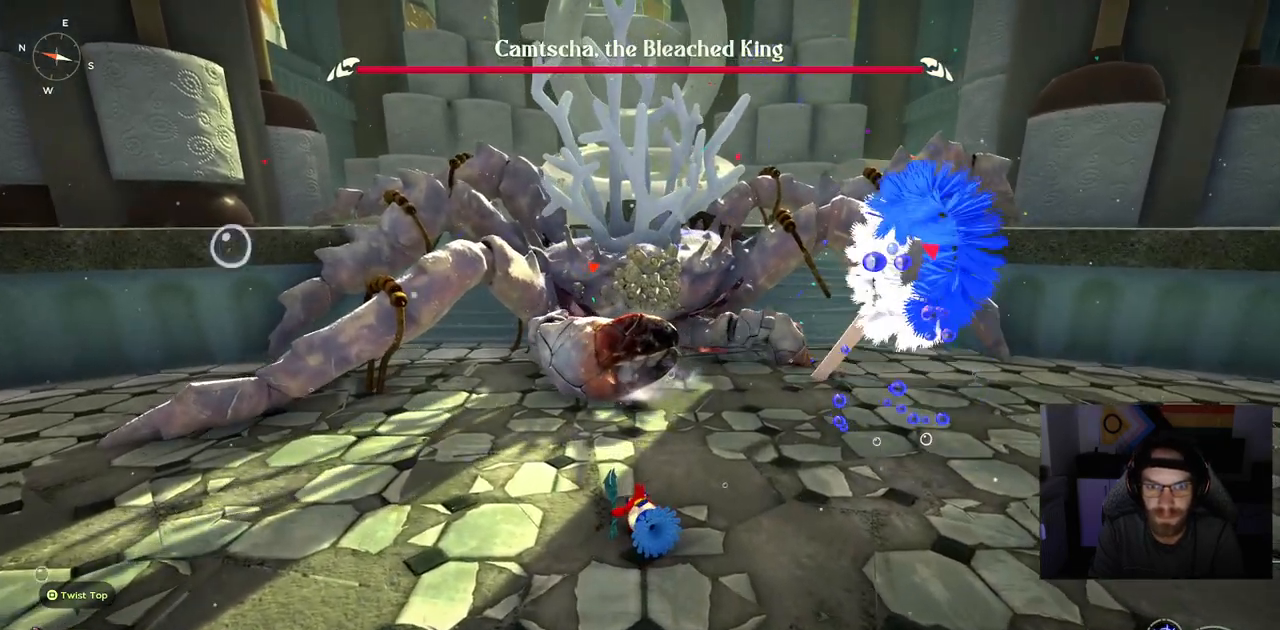
{"dt_ms": 500, "buttons": [], "left_stick": "center", "right_stick": "center", "events": []}
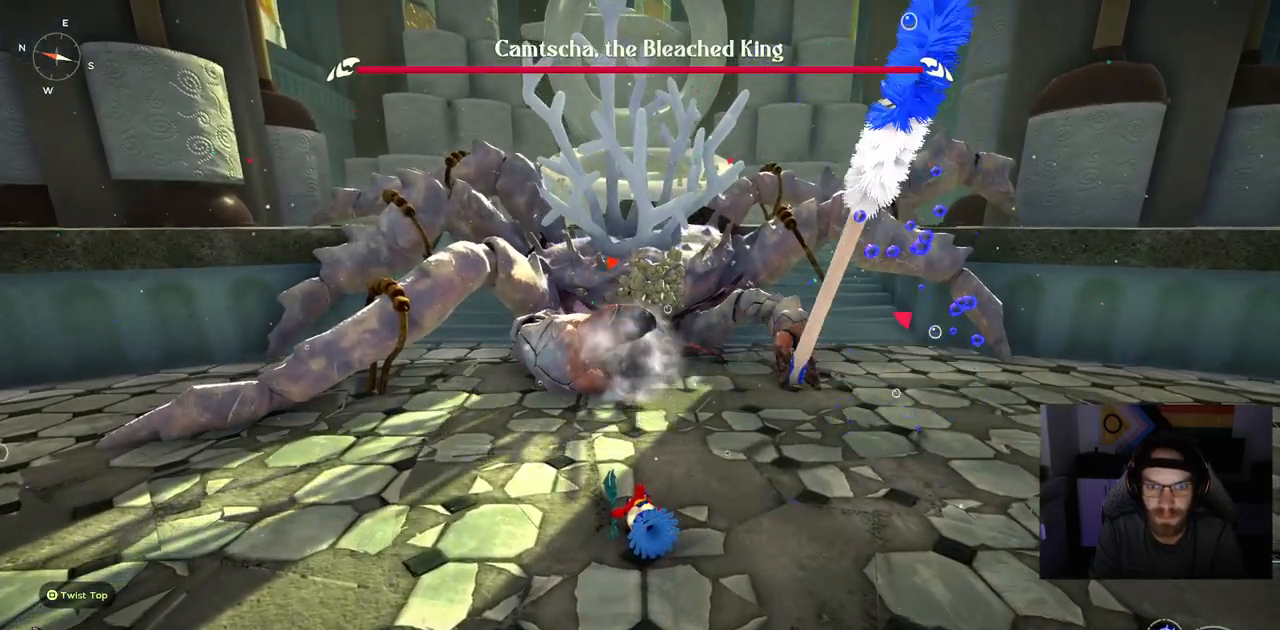
{"dt_ms": 500, "buttons": [], "left_stick": "center", "right_stick": "center", "events": []}
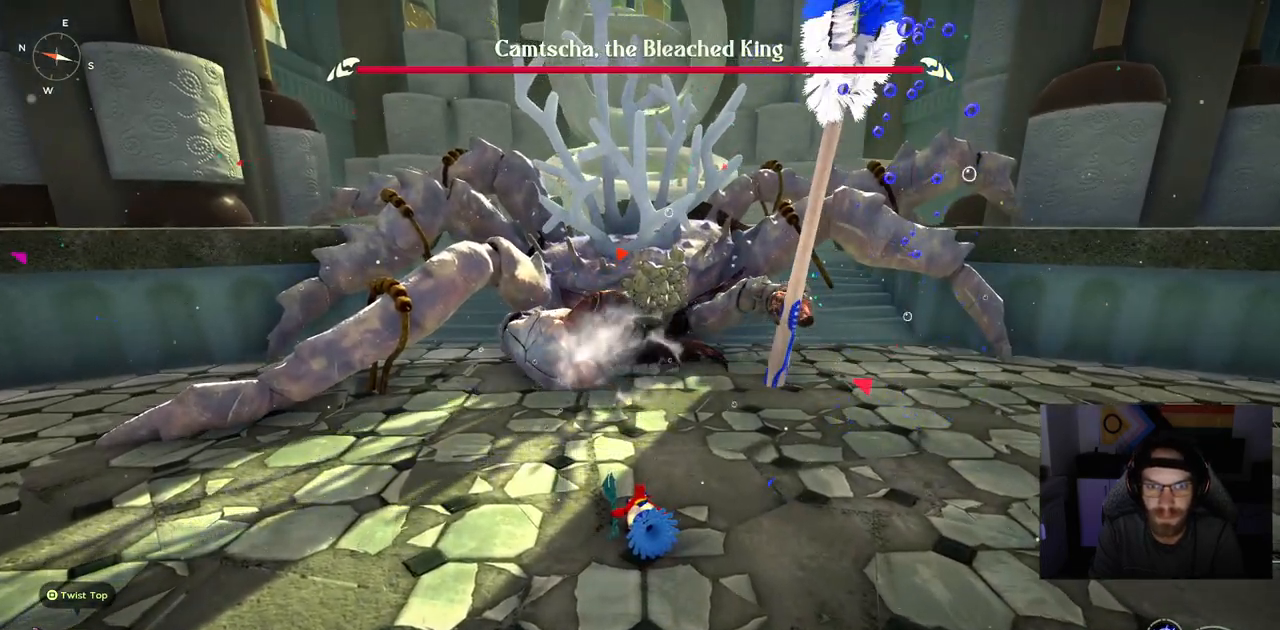
{"dt_ms": 500, "buttons": [], "left_stick": "center", "right_stick": "center", "events": []}
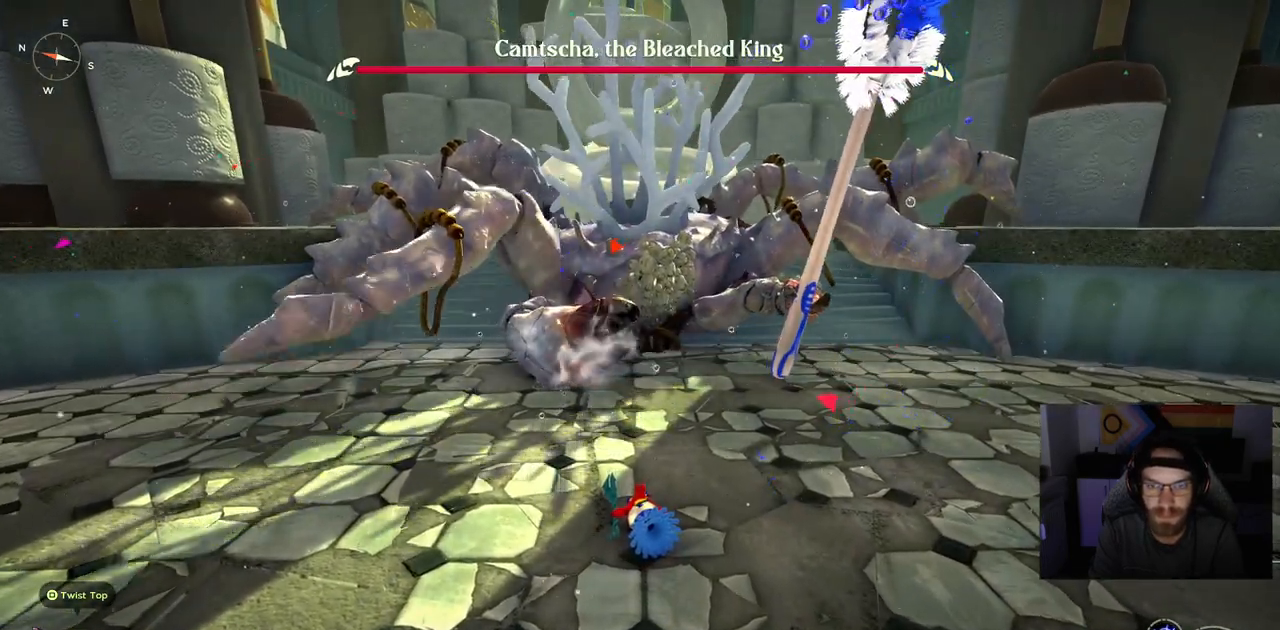
{"dt_ms": 500, "buttons": [], "left_stick": "center", "right_stick": "center", "events": []}
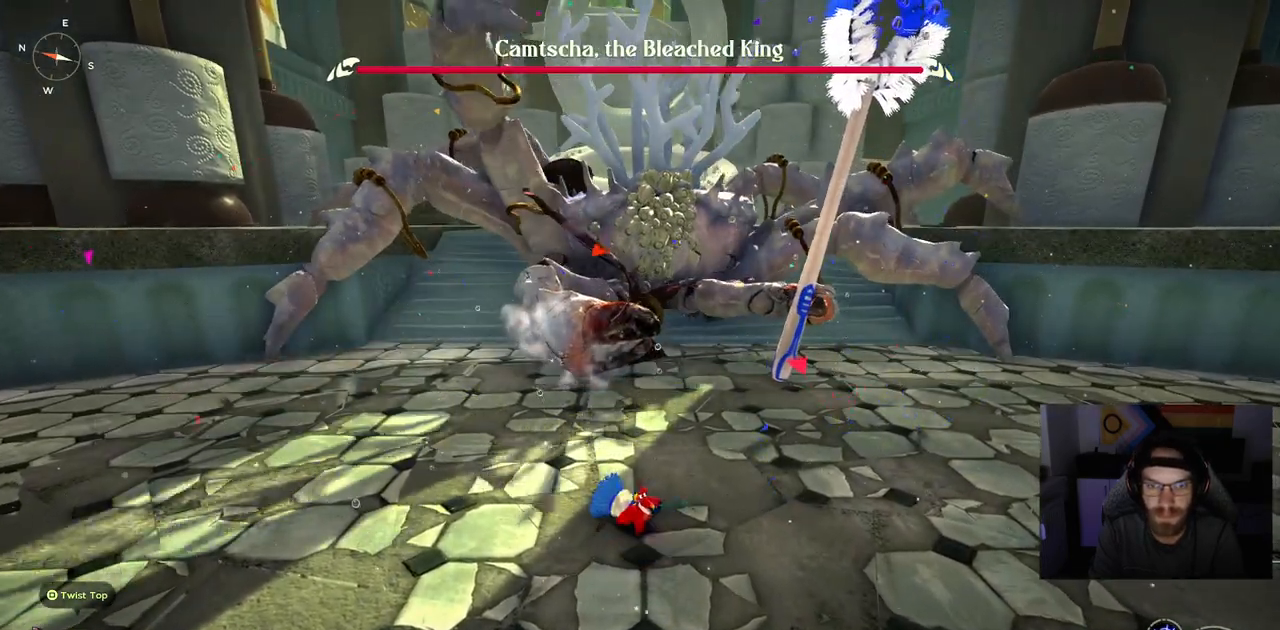
{"dt_ms": 500, "buttons": [], "left_stick": "up", "right_stick": "center", "events": [[17, "left_stick", "up"], [50, "CROSS", "down"], [383, "CROSS", "up"]]}
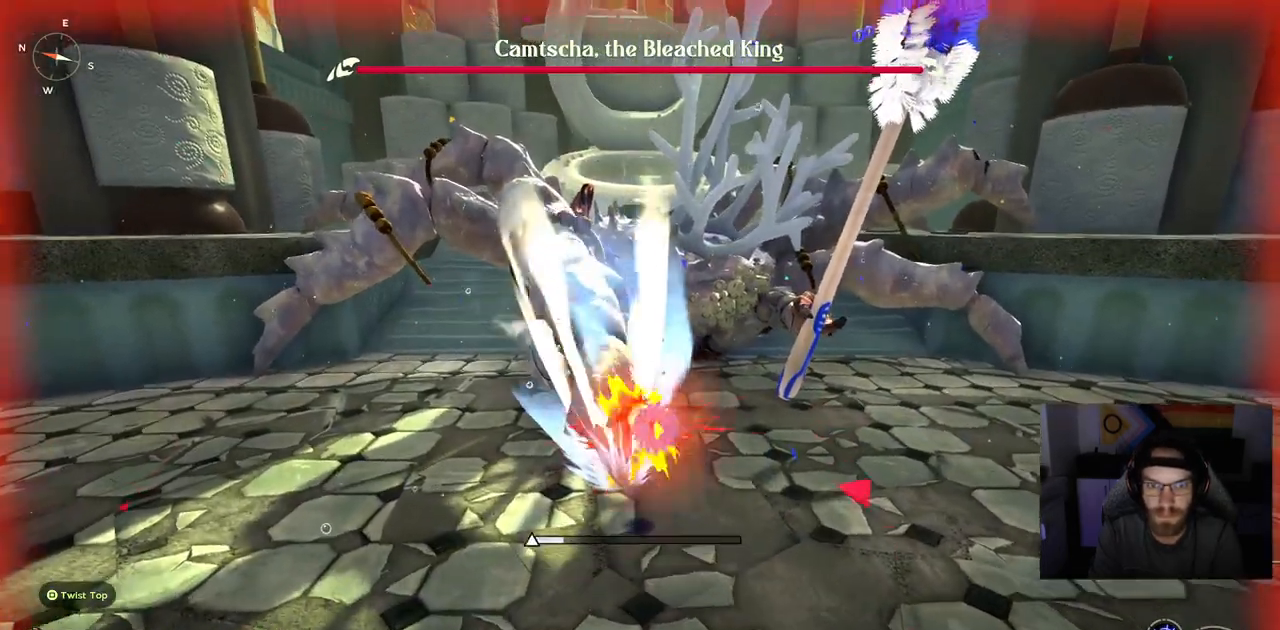
{"dt_ms": 500, "buttons": [], "left_stick": "up", "right_stick": "center", "events": []}